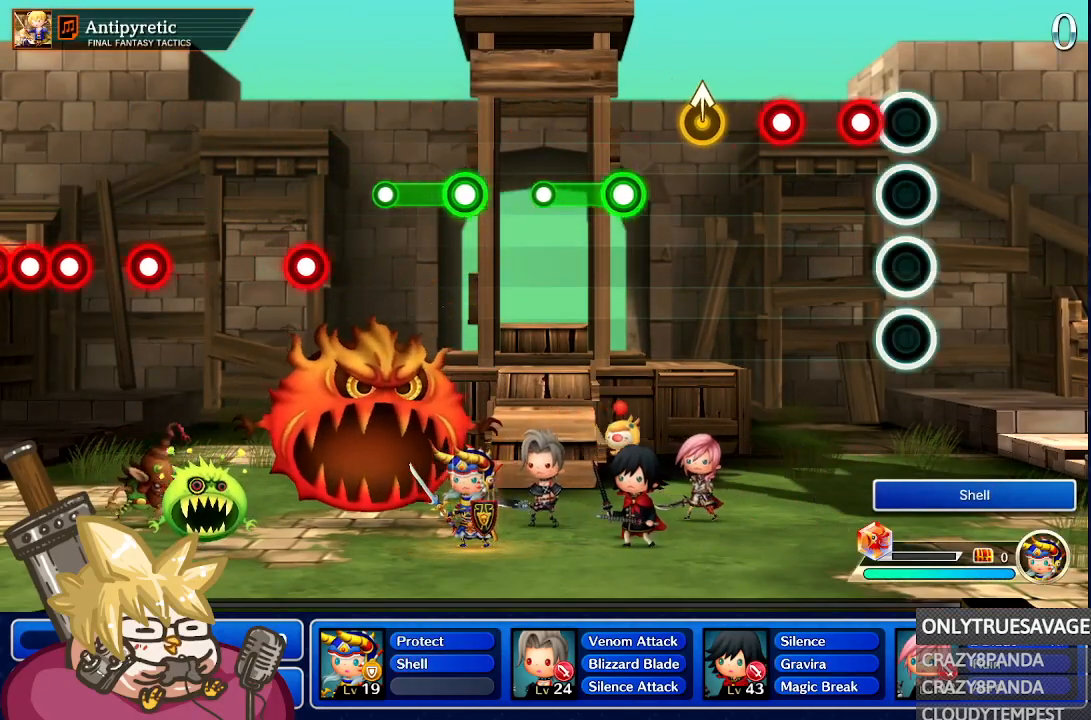
Gameplay with a controller (Nintendo layout); each line is a JSON object with the inputs held at the frame after it (dt_ms = milliseconds from this image to that frame). "events" lists button and stick changes between this image and that frame as [ms after this image, input, new state], when the widget could be followed in between. Not read: L3 R3 SELECT START.
{"dt_ms": 500, "buttons": [], "left_stick": "center", "right_stick": "center", "events": [[133, "A", "down"], [217, "A", "up"], [300, "A", "down"], [400, "A", "up"]]}
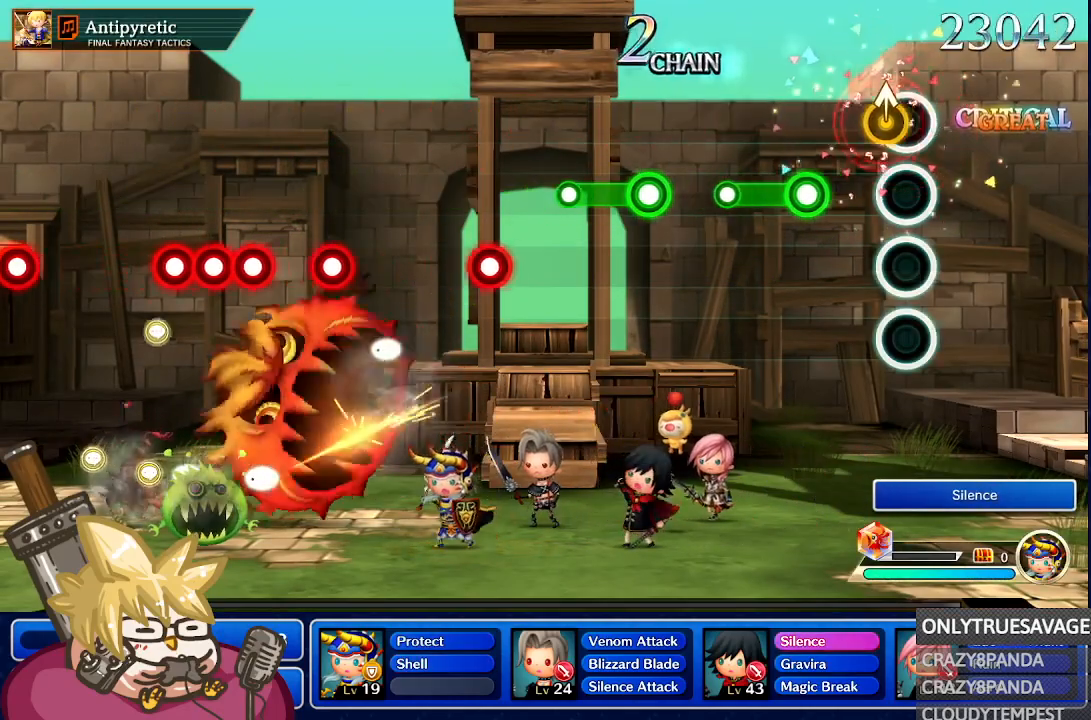
{"dt_ms": 500, "buttons": ["A"], "left_stick": "center", "right_stick": "center", "events": [[317, "A", "down"]]}
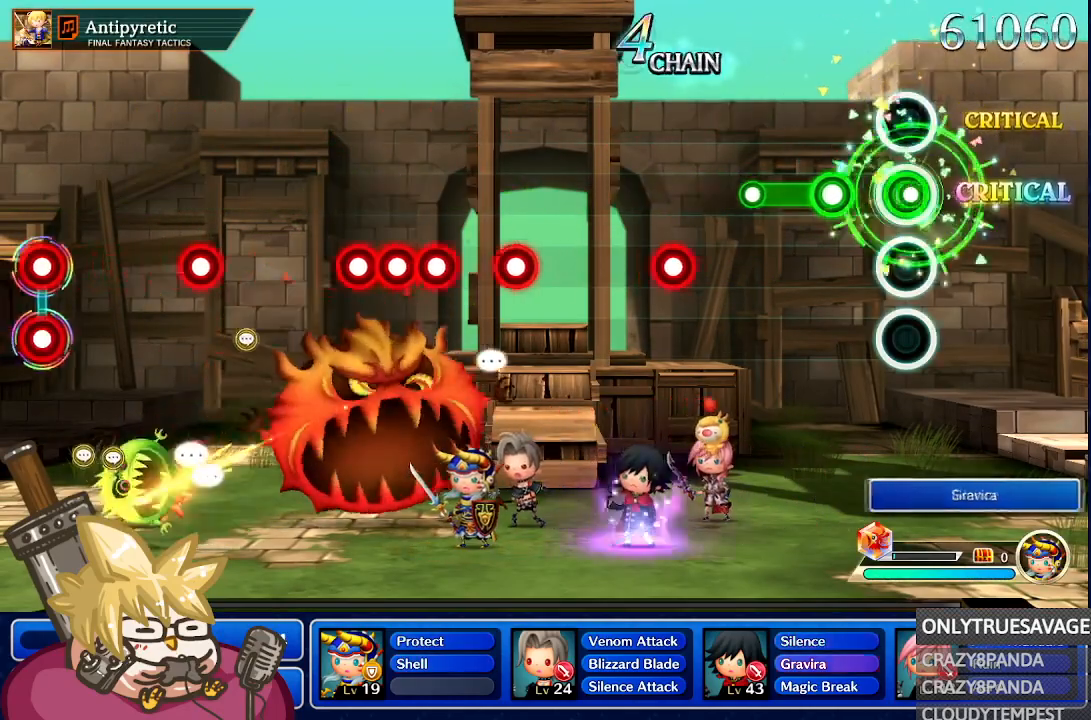
{"dt_ms": 1000, "buttons": [], "left_stick": "center", "right_stick": "center", "events": [[83, "A", "up"], [200, "A", "down"], [483, "A", "up"], [600, "A", "down"], [717, "A", "up"]]}
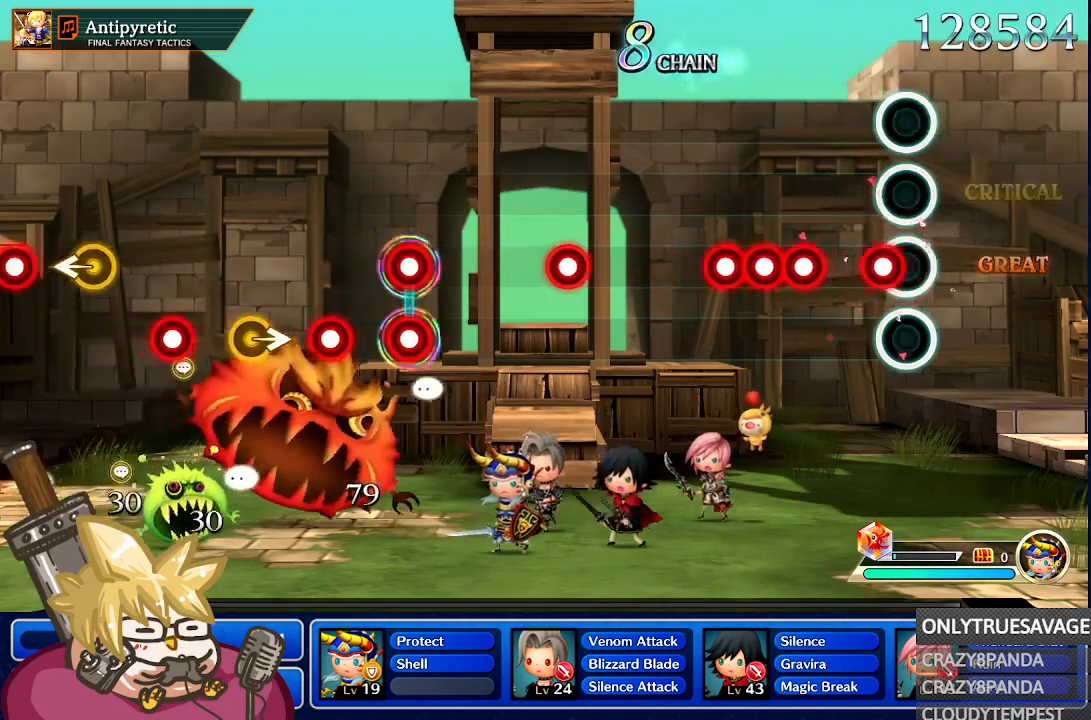
{"dt_ms": 500, "buttons": ["A"], "left_stick": "center", "right_stick": "center", "events": [[83, "A", "down"], [183, "A", "up"], [300, "A", "down"], [383, "A", "up"], [450, "A", "down"]]}
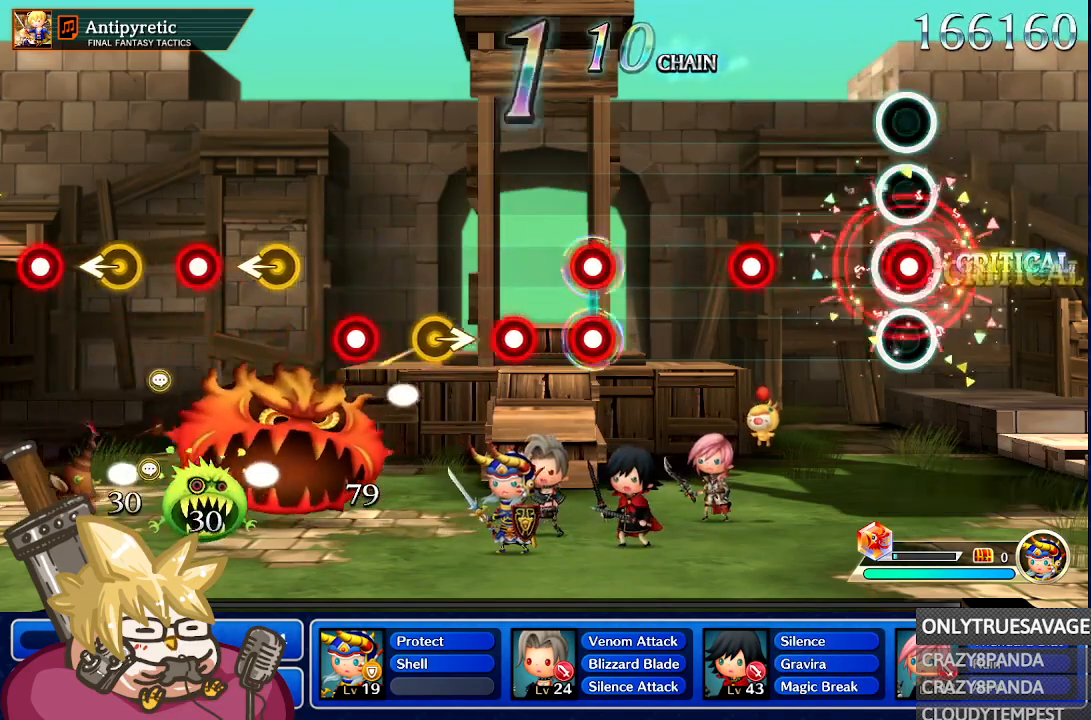
{"dt_ms": 500, "buttons": ["A"], "left_stick": "center", "right_stick": "center", "events": [[33, "A", "up"], [100, "A", "down"], [200, "A", "up"], [483, "A", "down"]]}
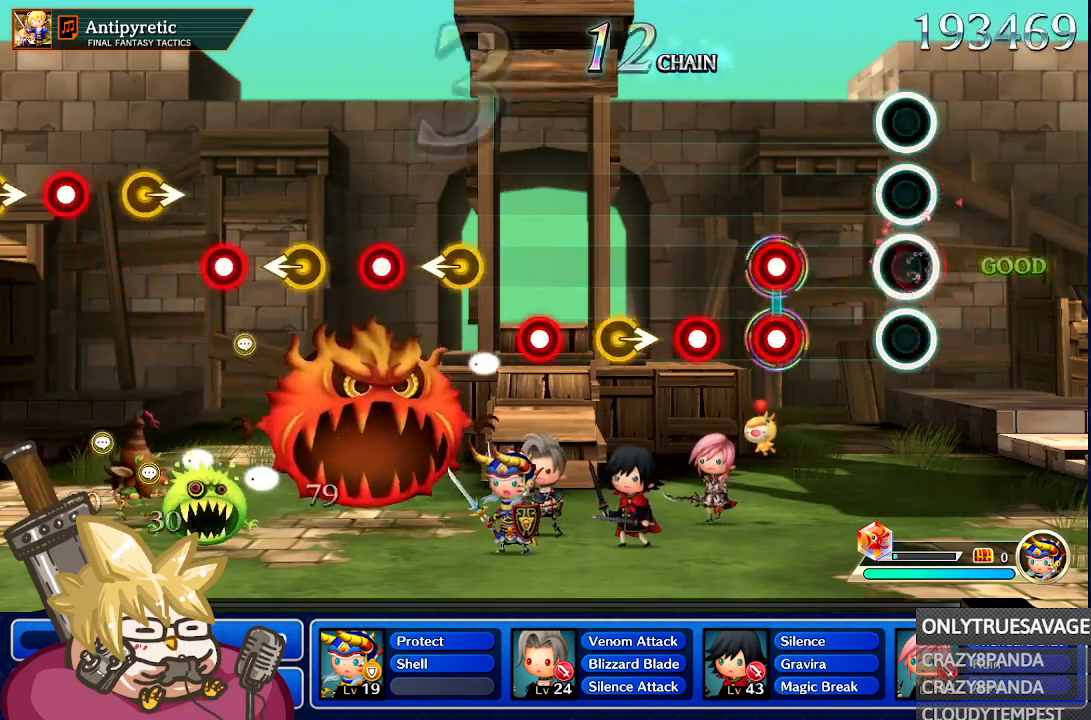
{"dt_ms": 500, "buttons": [], "left_stick": "center", "right_stick": "center", "events": [[83, "A", "up"], [350, "L1", "down"], [383, "A", "down"], [467, "L1", "up"], [500, "A", "up"]]}
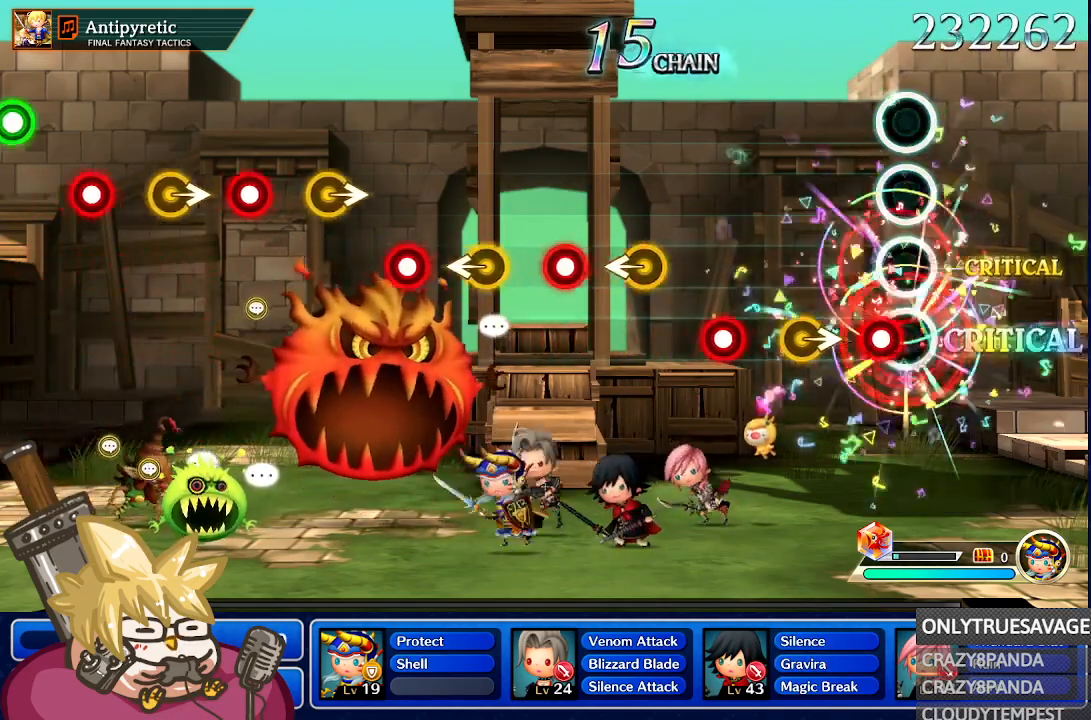
{"dt_ms": 500, "buttons": ["A"], "left_stick": "center", "right_stick": "center", "events": [[83, "A", "down"], [200, "A", "up"], [283, "left_stick", "right"], [400, "left_stick", "center"], [483, "A", "down"]]}
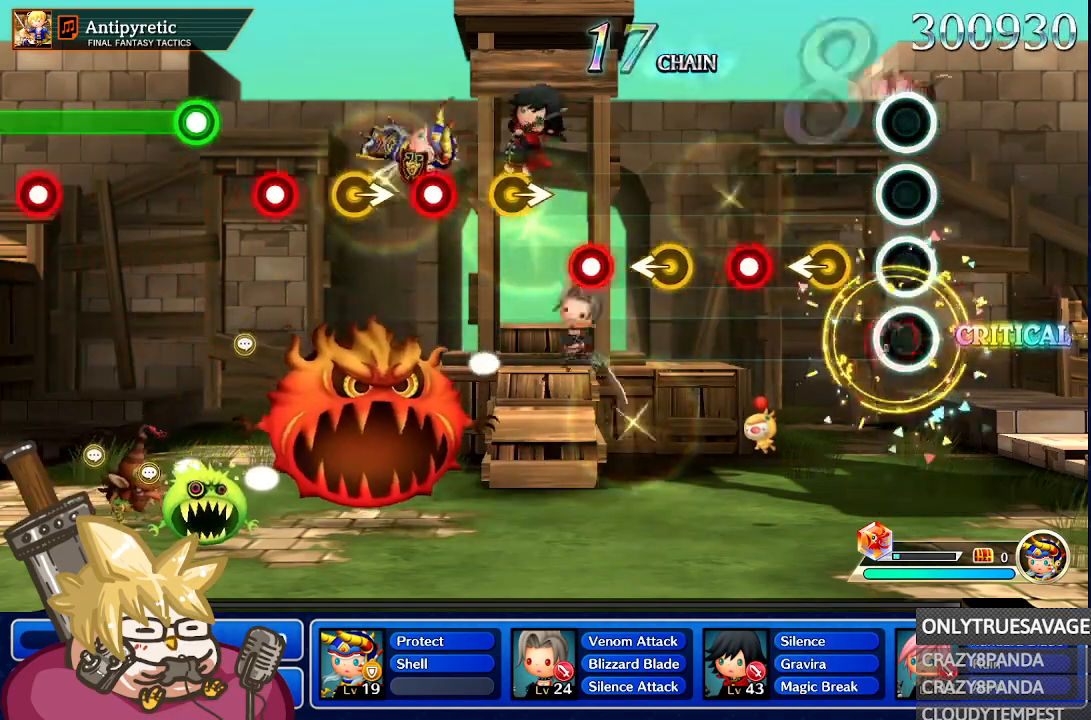
{"dt_ms": 500, "buttons": ["A"], "left_stick": "center", "right_stick": "center", "events": [[117, "A", "up"], [467, "A", "down"]]}
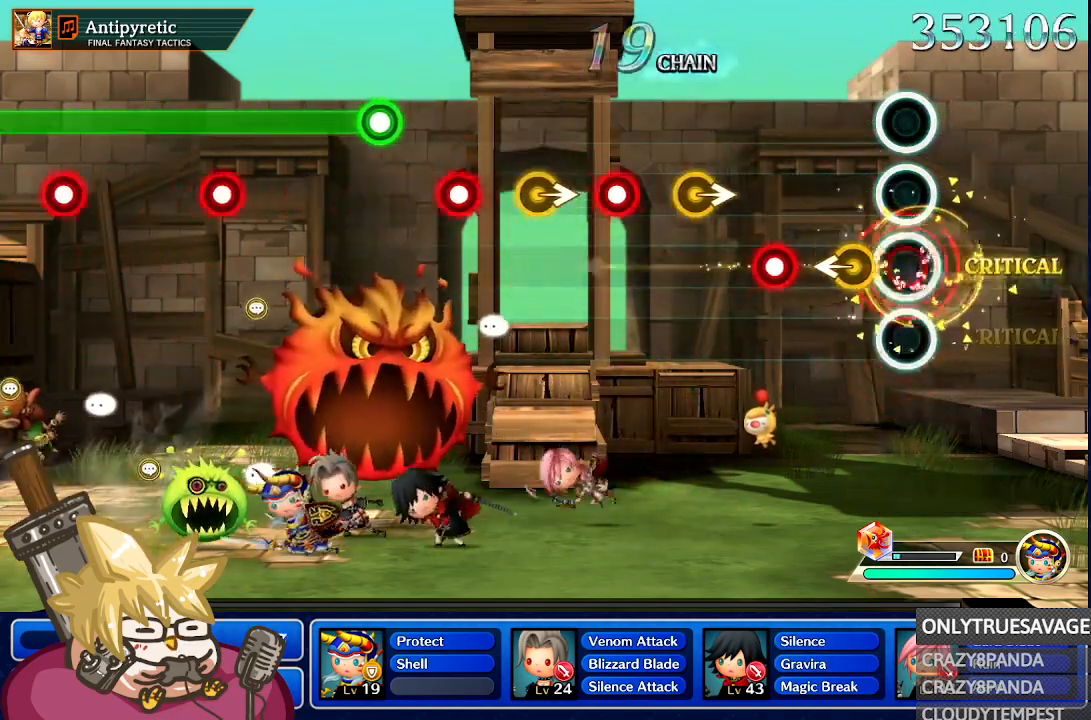
{"dt_ms": 500, "buttons": ["A"], "left_stick": "center", "right_stick": "center"}
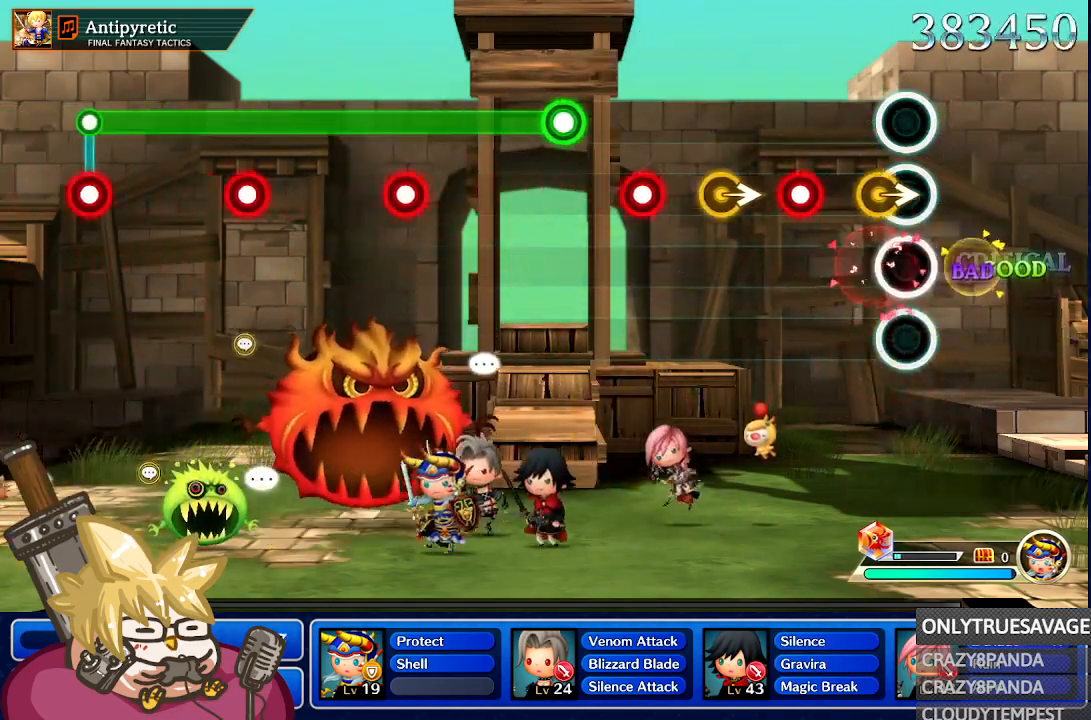
{"dt_ms": 500, "buttons": [], "left_stick": "center", "right_stick": "center", "events": [[100, "A", "up"], [217, "left_stick", "right"], [333, "left_stick", "center"], [383, "A", "down"], [483, "A", "up"]]}
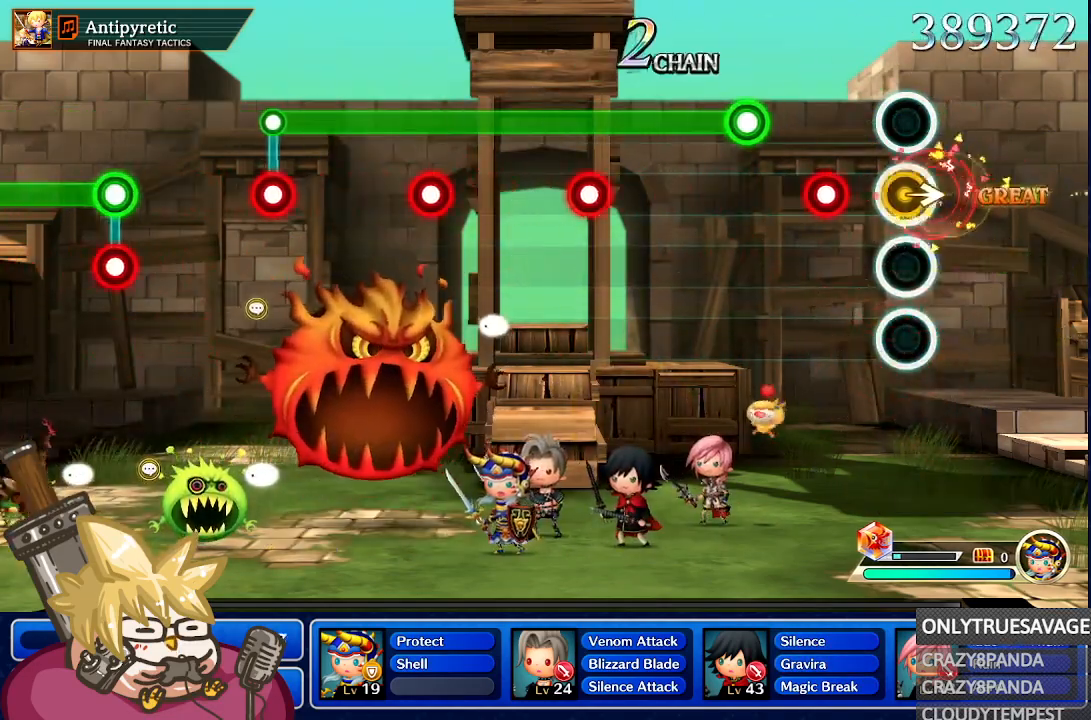
{"dt_ms": 500, "buttons": ["A"], "left_stick": "center", "right_stick": "center", "events": [[50, "A", "down"], [167, "A", "up"], [167, "left_stick", "right"], [300, "left_stick", "center"], [350, "A", "down"], [433, "A", "up"], [500, "A", "down"]]}
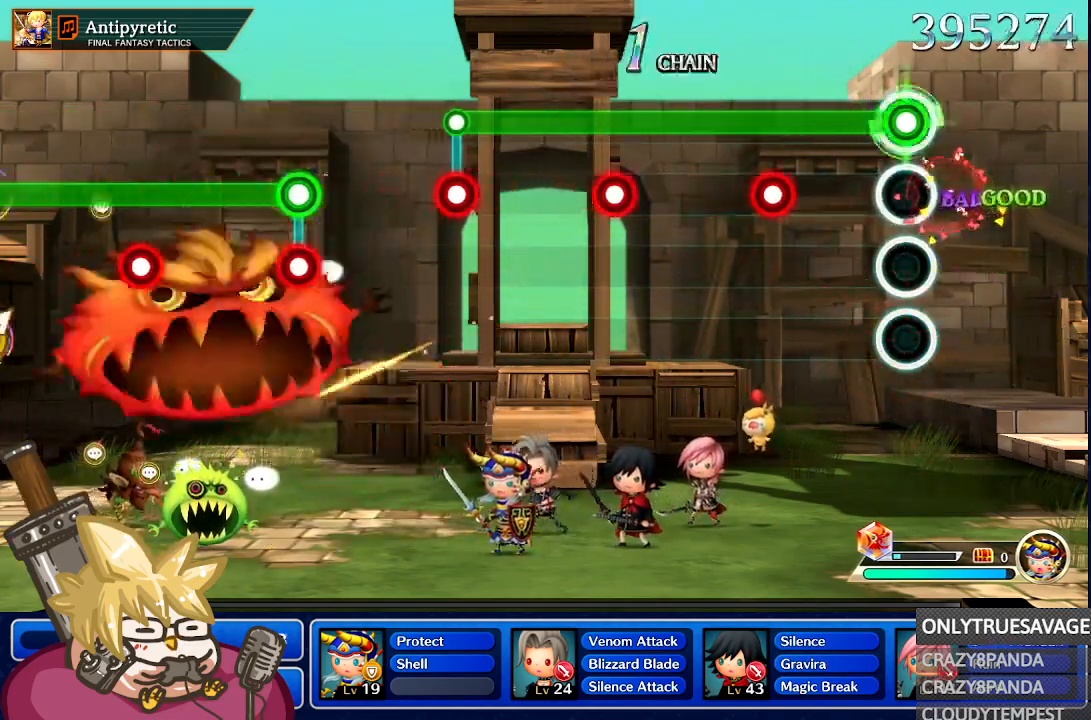
{"dt_ms": 500, "buttons": ["A", "L1"], "left_stick": "center", "right_stick": "center", "events": [[483, "L1", "down"]]}
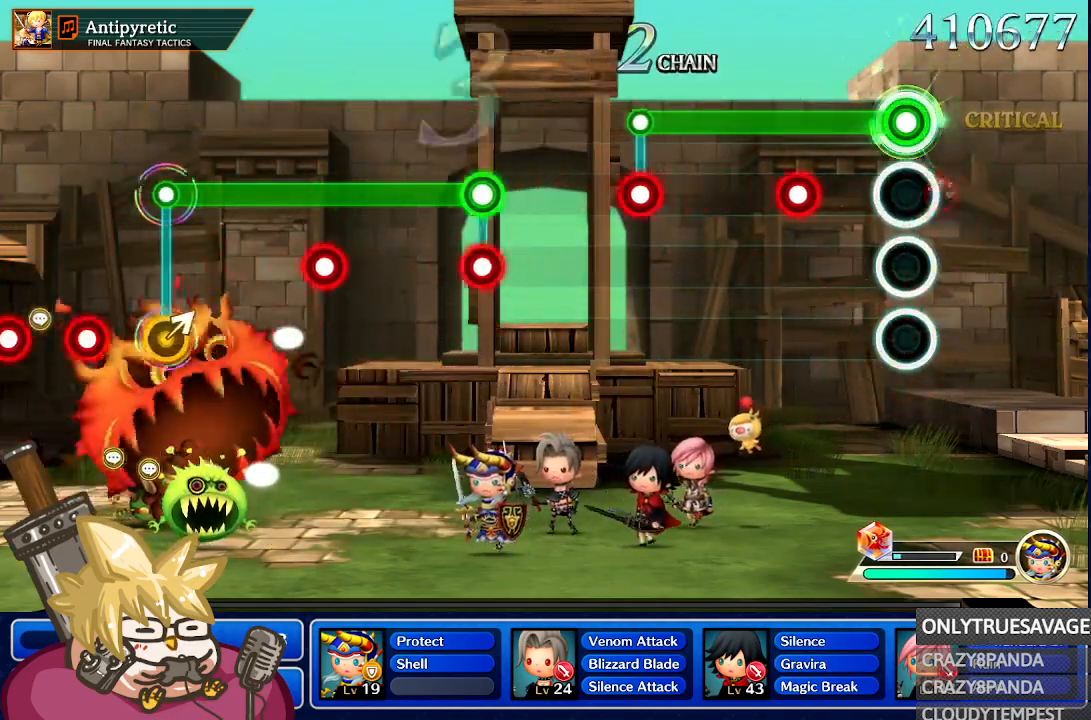
{"dt_ms": 500, "buttons": ["A"], "left_stick": "center", "right_stick": "center", "events": [[50, "L1", "up"], [317, "L1", "down"], [417, "L1", "up"]]}
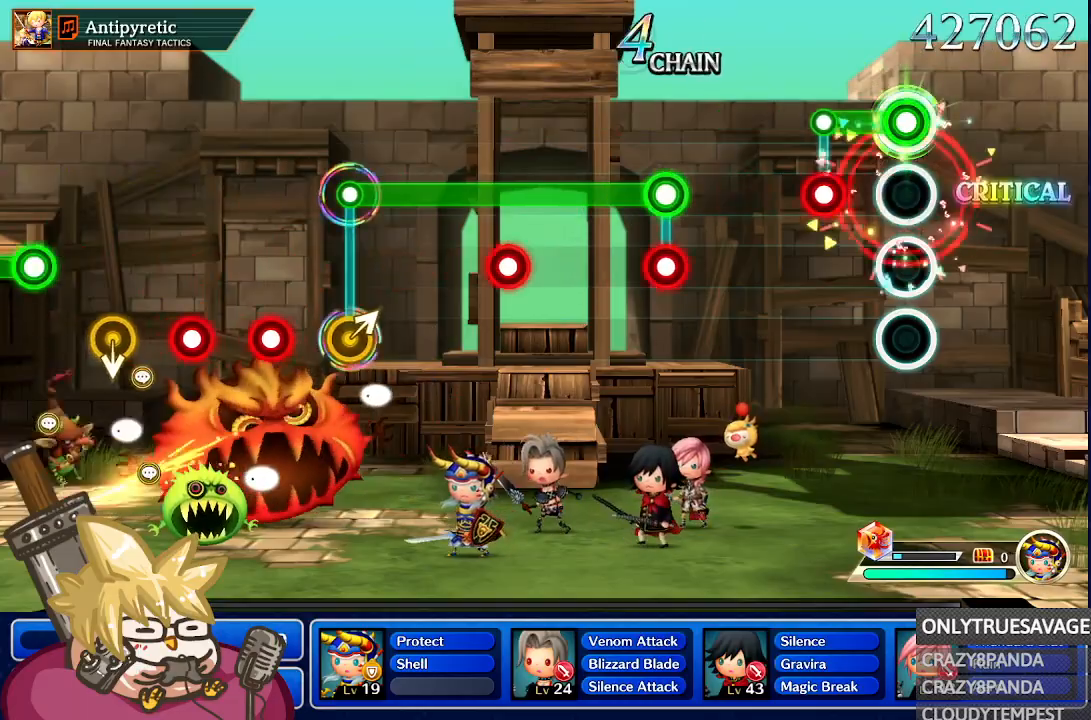
{"dt_ms": 500, "buttons": [], "left_stick": "center", "right_stick": "center", "events": [[250, "L1", "down"], [350, "A", "up"], [350, "L1", "up"]]}
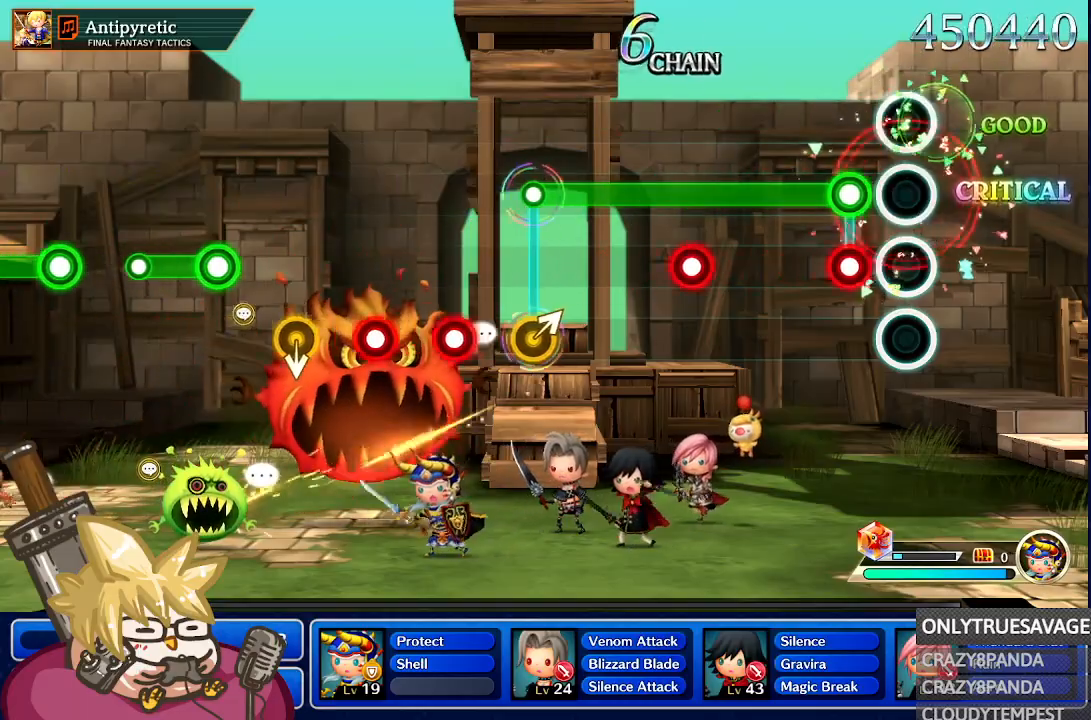
{"dt_ms": 500, "buttons": ["L1"], "left_stick": "center", "right_stick": "center", "events": [[100, "L1", "down"], [167, "A", "down"], [300, "A", "up"]]}
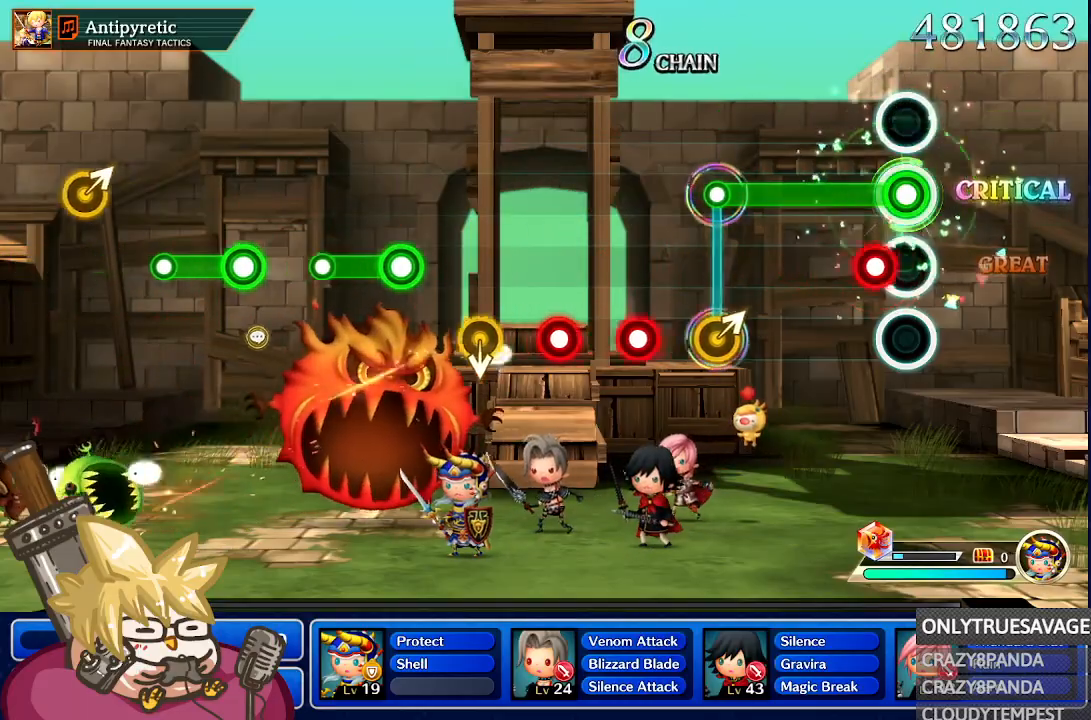
{"dt_ms": 500, "buttons": ["L1"], "left_stick": "right", "right_stick": "center", "events": [[83, "A", "down"], [200, "A", "up"], [500, "left_stick", "right"]]}
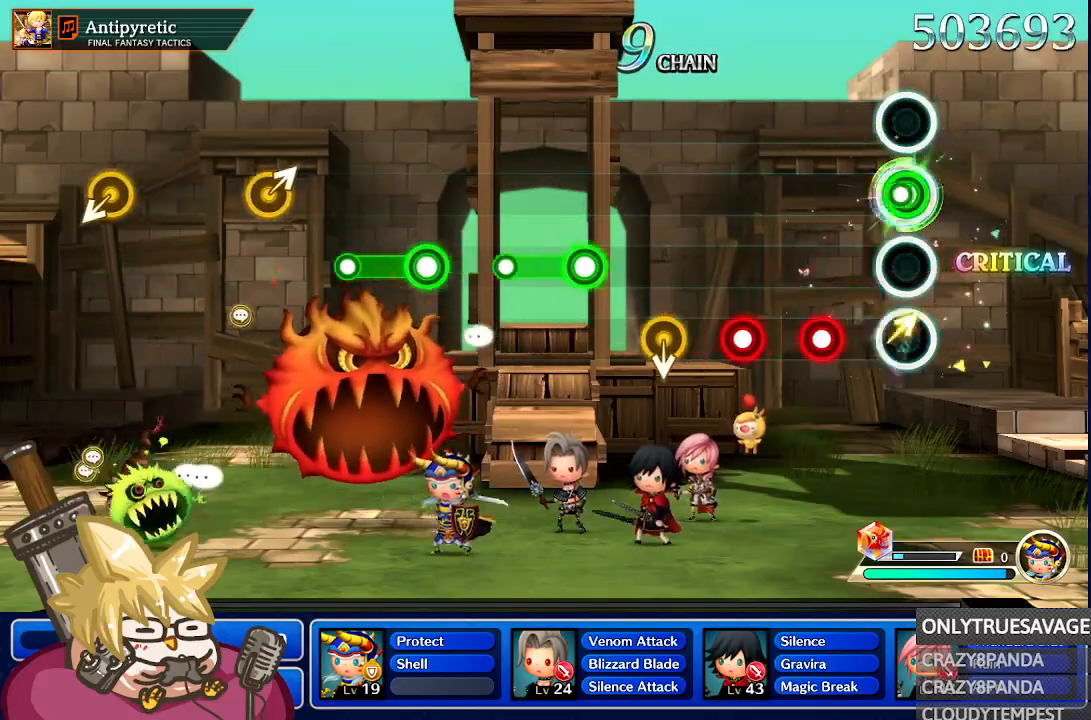
{"dt_ms": 500, "buttons": ["A"], "left_stick": "center", "right_stick": "center", "events": [[67, "L1", "up"], [100, "left_stick", "center"], [233, "A", "down"], [333, "A", "up"], [417, "A", "down"]]}
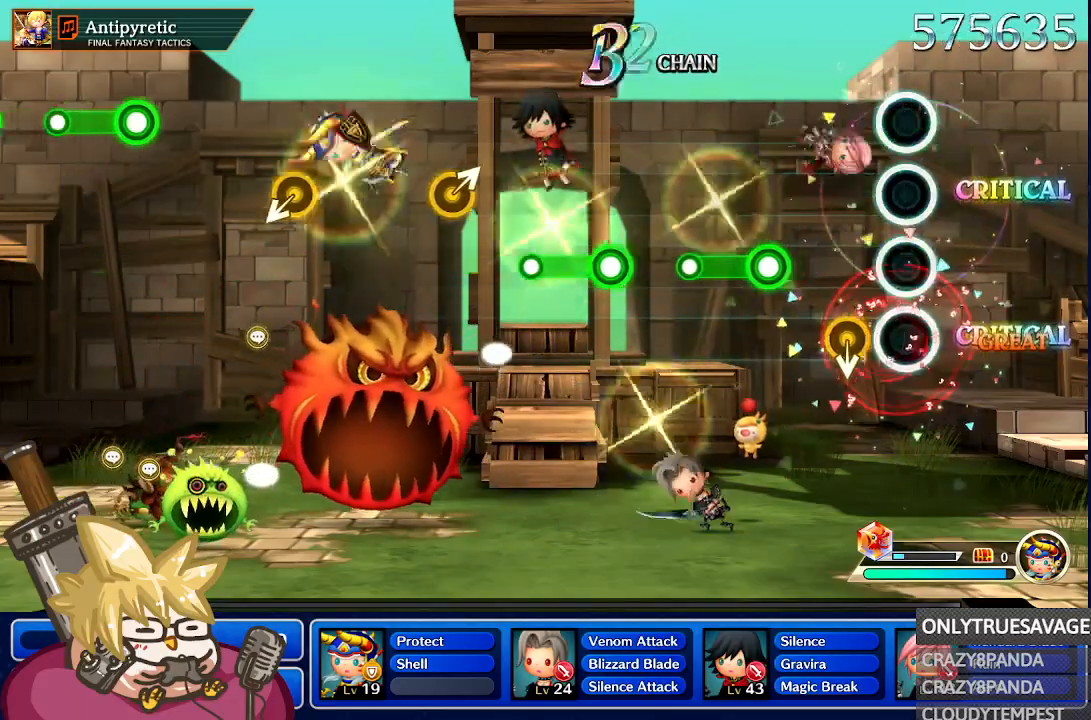
{"dt_ms": 500, "buttons": ["A"], "left_stick": "center", "right_stick": "center", "events": [[33, "A", "up"], [200, "left_stick", "down"], [350, "left_stick", "center"], [417, "A", "down"]]}
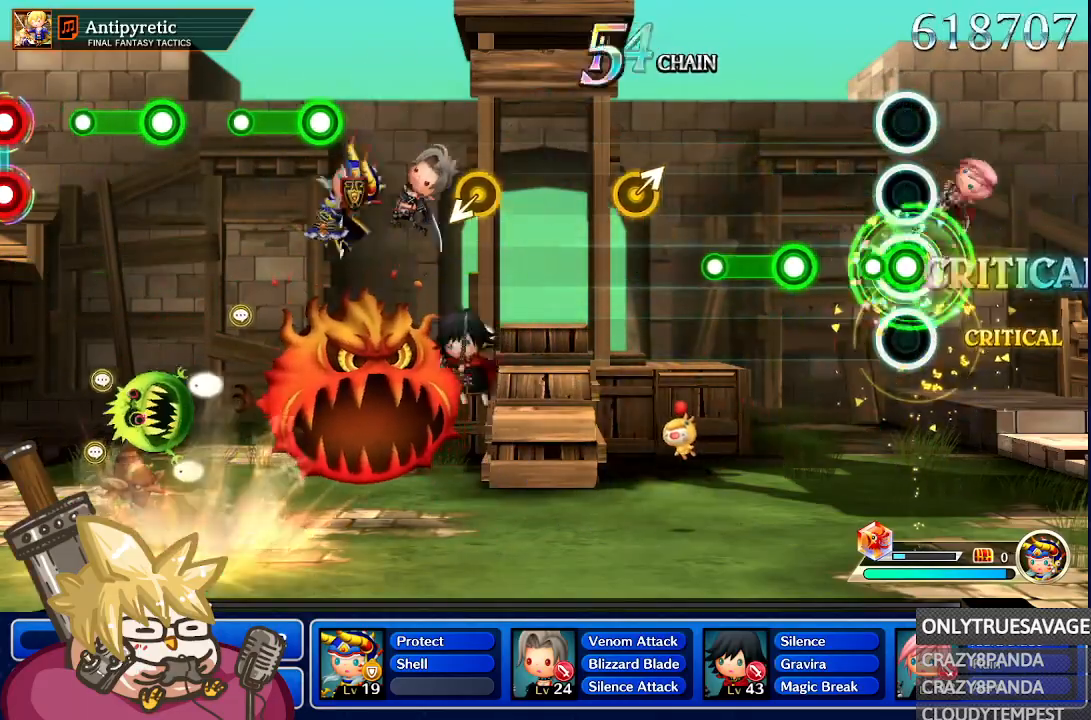
{"dt_ms": 500, "buttons": ["A"], "left_stick": "center", "right_stick": "center", "events": [[133, "A", "up"], [317, "A", "down"]]}
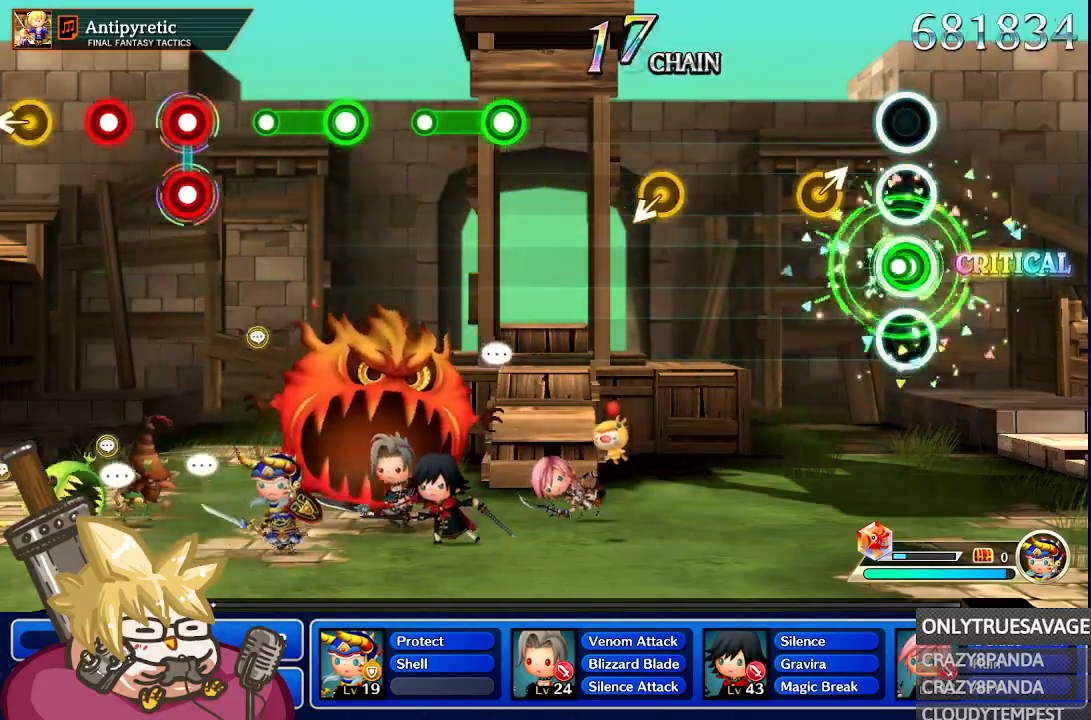
{"dt_ms": 500, "buttons": [], "left_stick": "center", "right_stick": "center", "events": [[50, "A", "up"], [200, "left_stick", "up-right"], [300, "left_stick", "center"]]}
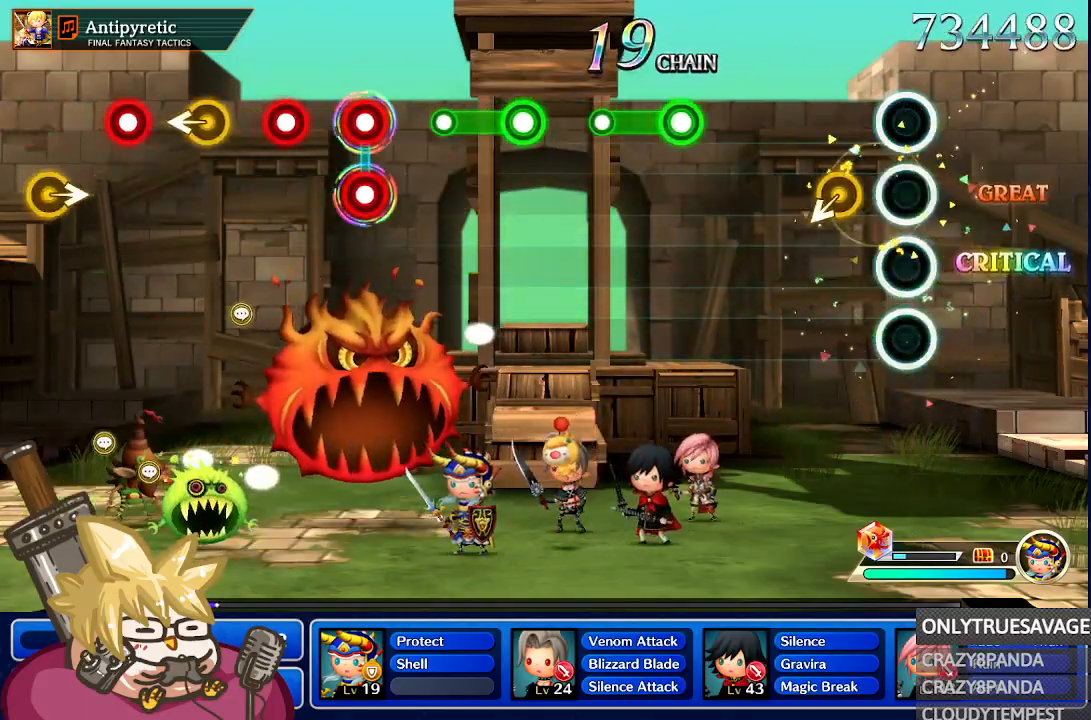
{"dt_ms": 500, "buttons": ["A"], "left_stick": "center", "right_stick": "center", "events": [[450, "A", "down"]]}
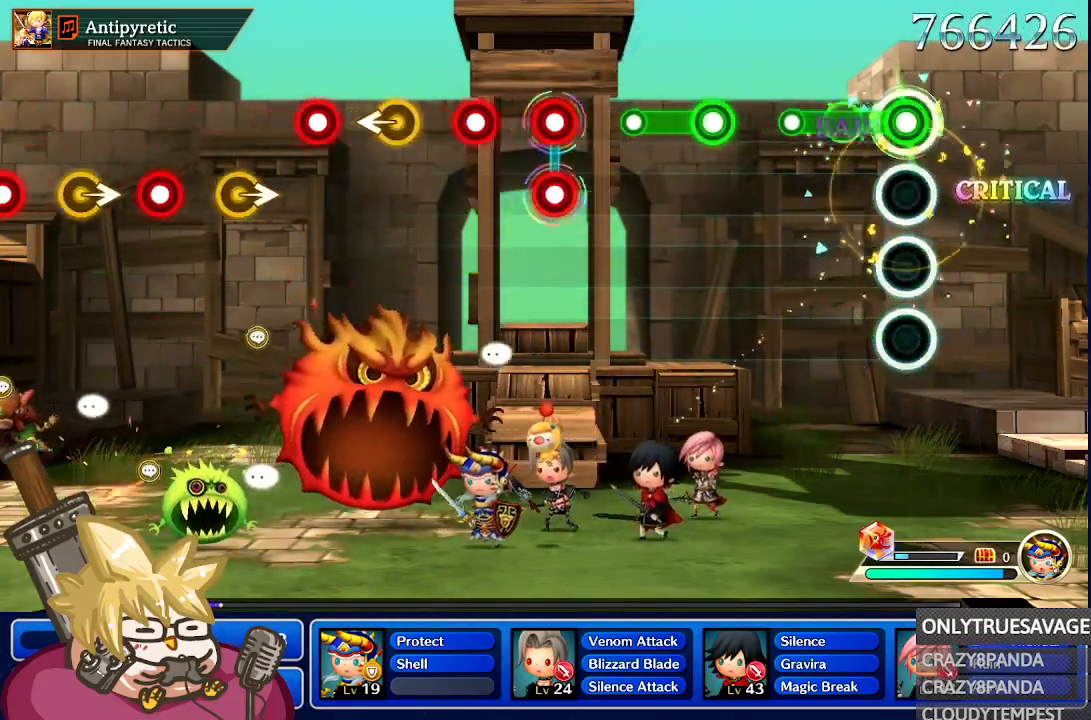
{"dt_ms": 500, "buttons": ["A"], "left_stick": "center", "right_stick": "center", "events": [[300, "A", "up"], [417, "A", "down"]]}
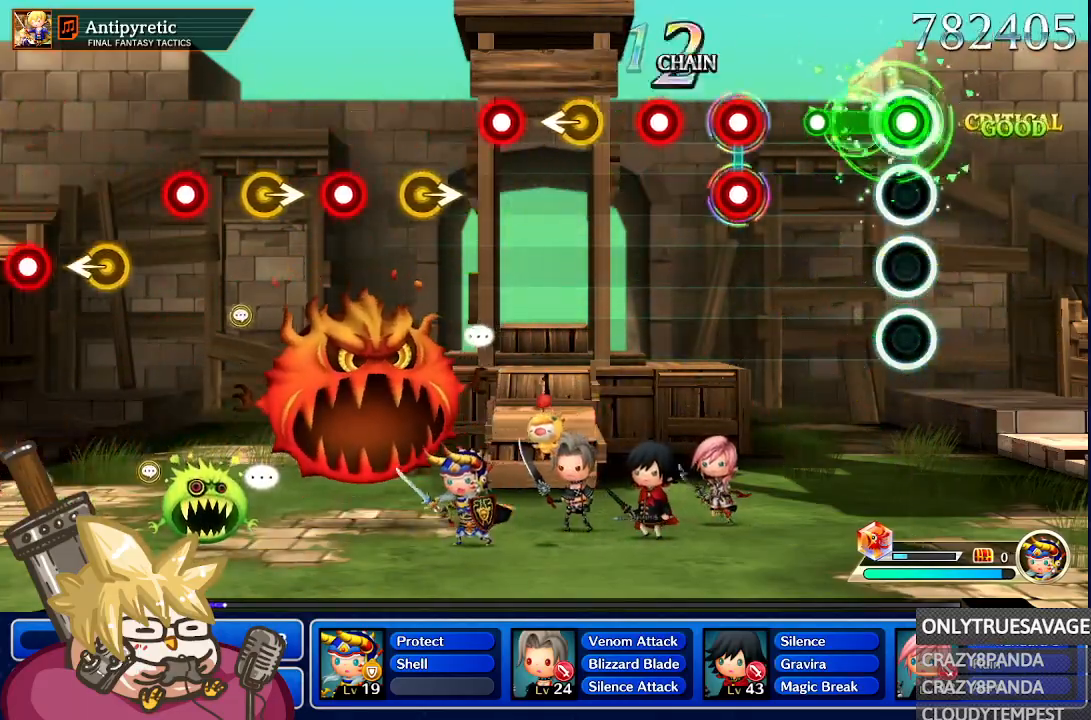
{"dt_ms": 500, "buttons": ["A", "L1"], "left_stick": "center", "right_stick": "center", "events": [[283, "A", "up"], [433, "L1", "down"], [467, "A", "down"]]}
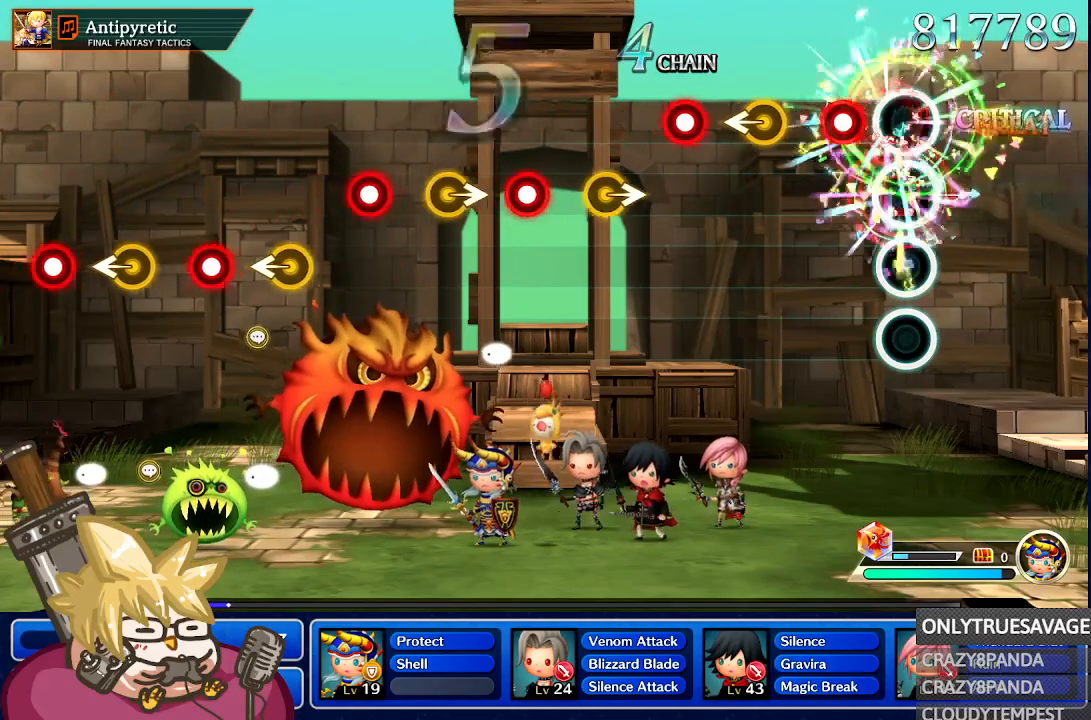
{"dt_ms": 1000, "buttons": [], "left_stick": "center", "right_stick": "center", "events": [[50, "L1", "up"], [100, "A", "up"], [233, "A", "down"], [350, "A", "up"], [633, "A", "down"], [750, "A", "up"], [833, "left_stick", "right"], [950, "left_stick", "center"]]}
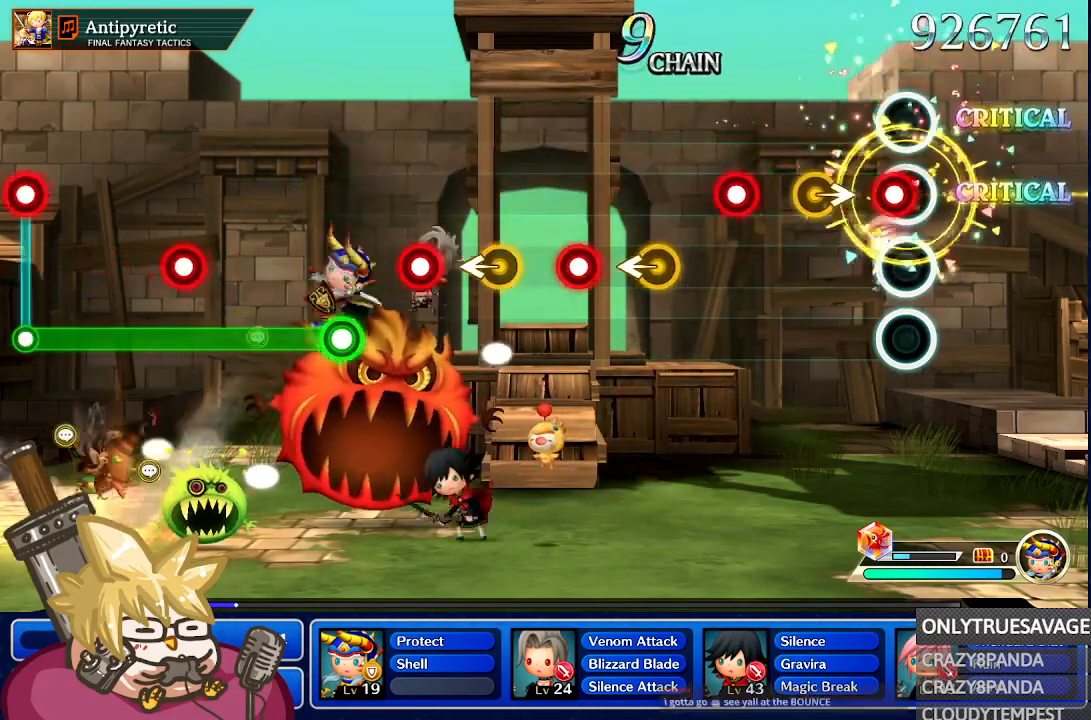
{"dt_ms": 500, "buttons": ["A"], "left_stick": "center", "right_stick": "center", "events": [[33, "A", "down"], [150, "A", "up"], [200, "left_stick", "right"], [317, "left_stick", "center"], [467, "A", "down"]]}
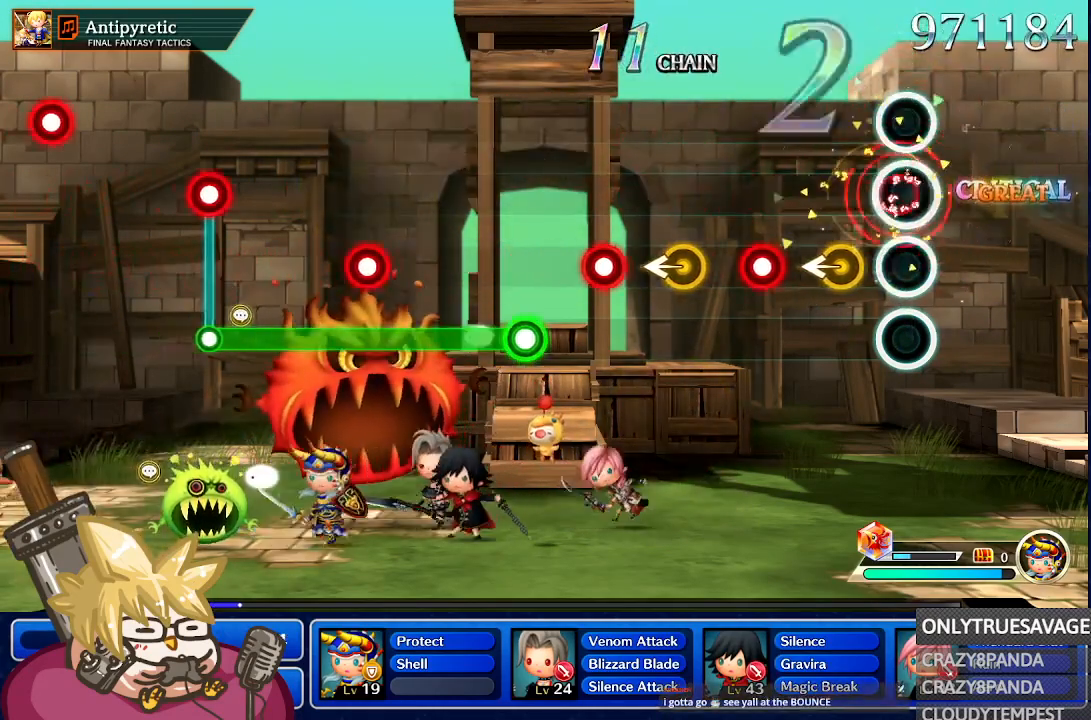
{"dt_ms": 500, "buttons": ["A"], "left_stick": "center", "right_stick": "center", "events": [[100, "A", "up"], [450, "A", "down"]]}
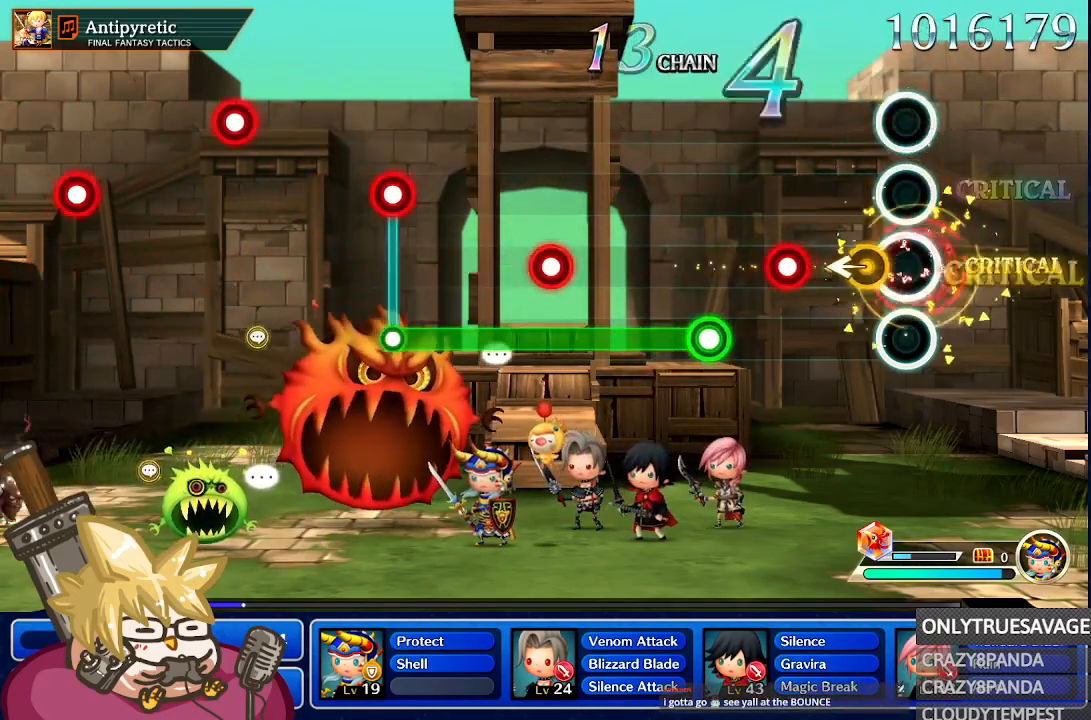
{"dt_ms": 500, "buttons": ["A"], "left_stick": "center", "right_stick": "center", "events": [[67, "A", "up"], [267, "A", "down"], [350, "A", "up"], [500, "A", "down"]]}
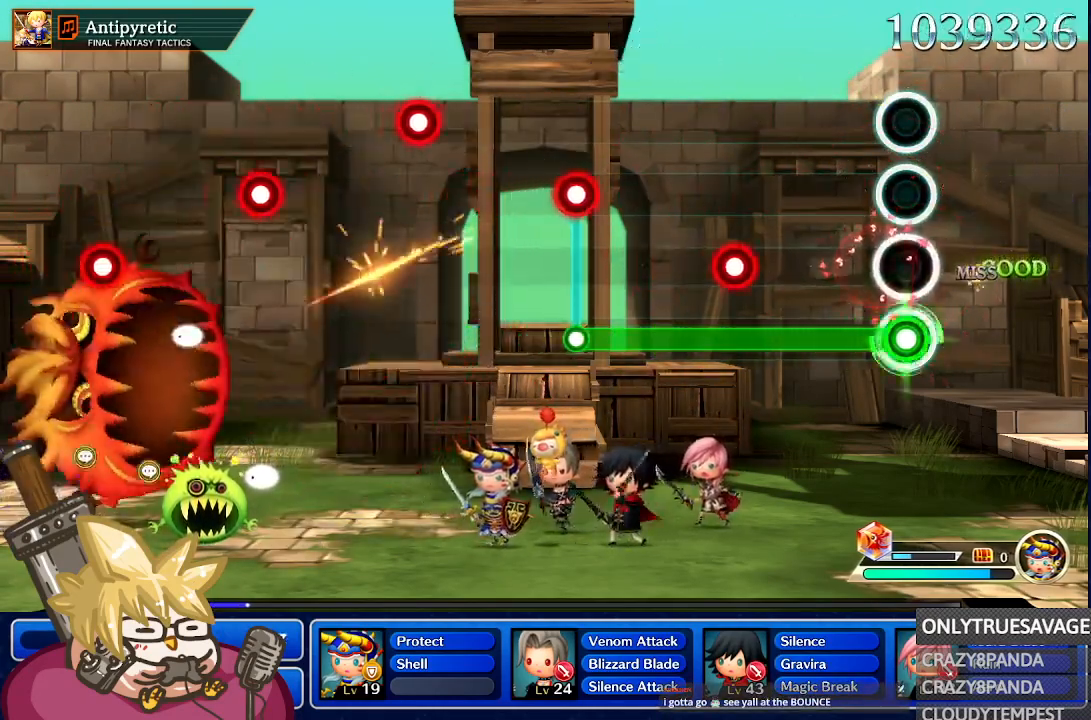
{"dt_ms": 500, "buttons": [], "left_stick": "center", "right_stick": "center", "events": [[67, "A", "up"], [183, "A", "down"], [500, "A", "up"]]}
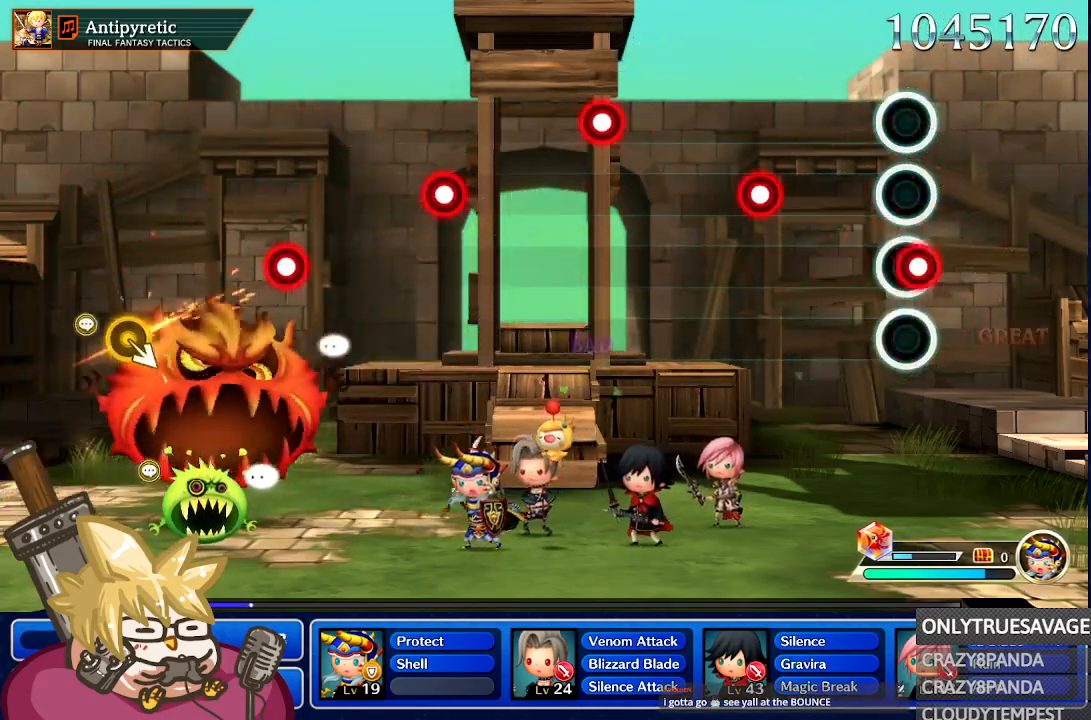
{"dt_ms": 500, "buttons": [], "left_stick": "center", "right_stick": "center", "events": [[250, "A", "down"], [350, "A", "up"]]}